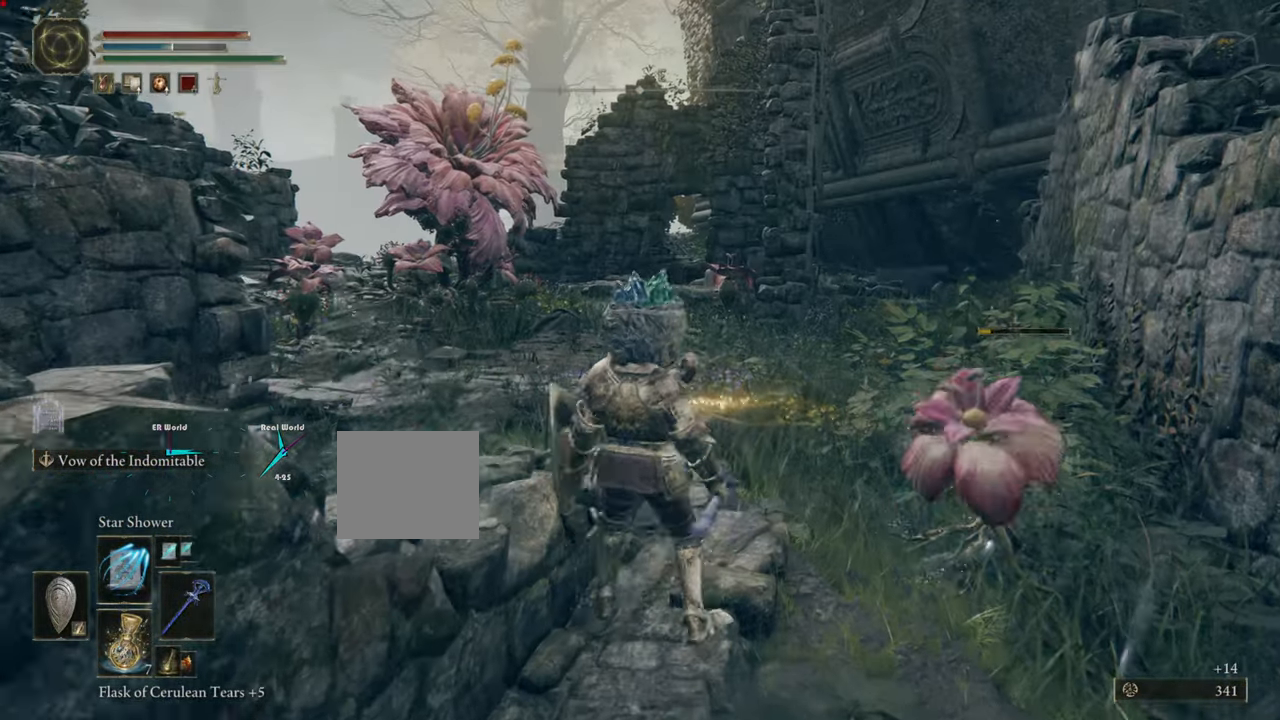
Gameplay with a controller (PlayStation layout); each line is a JSON object with the inputs held at the frame after it. "events" lists button and stick changes between this image and that frame as [ms after this image, input, new state], when the widget could be followed in between.
{"buttons": [], "left_stick": "center", "right_stick": "center", "events": [[117, "R3", "down"], [267, "left_stick", "center"], [301, "R3", "up"]]}
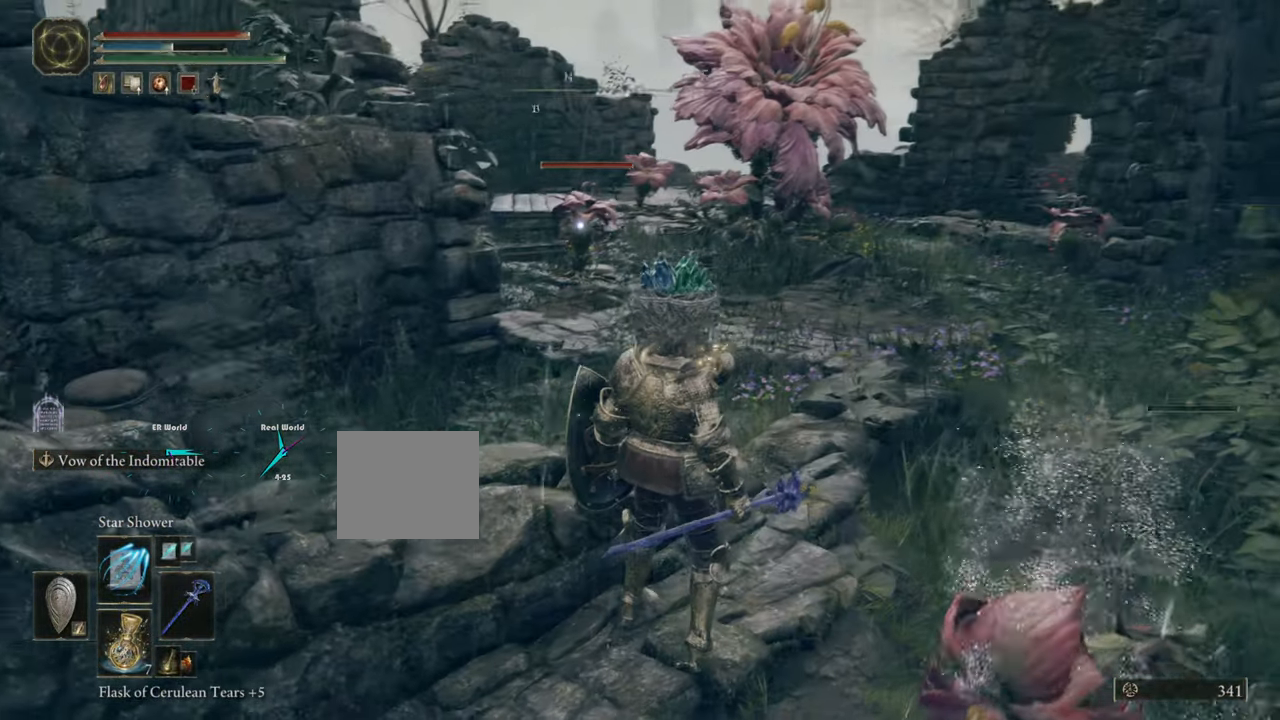
{"buttons": ["CROSS"], "left_stick": "center", "right_stick": "up-right", "events": [[334, "CROSS", "down"], [334, "right_stick", "up-right"]]}
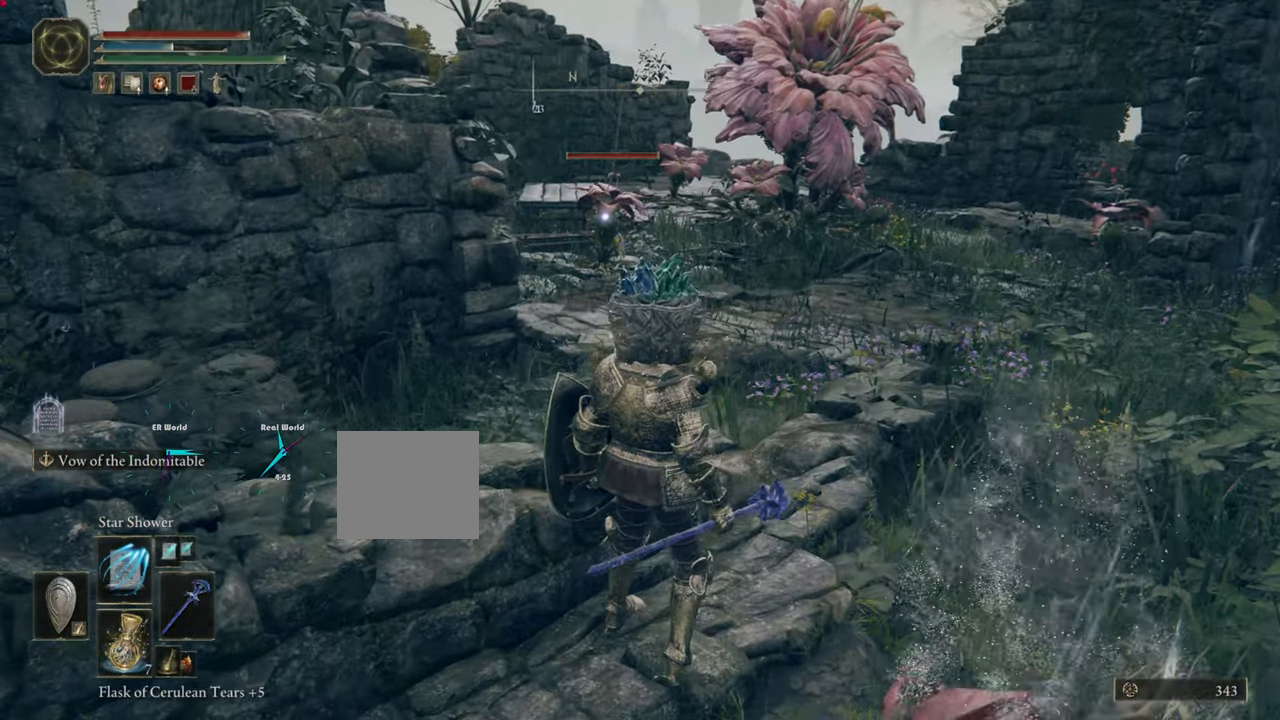
{"buttons": [], "left_stick": "center", "right_stick": "up-right", "events": [[33, "CROSS", "up"], [167, "right_stick", "center"], [400, "CROSS", "down"], [400, "right_stick", "up"], [467, "CROSS", "up"], [467, "right_stick", "up-right"]]}
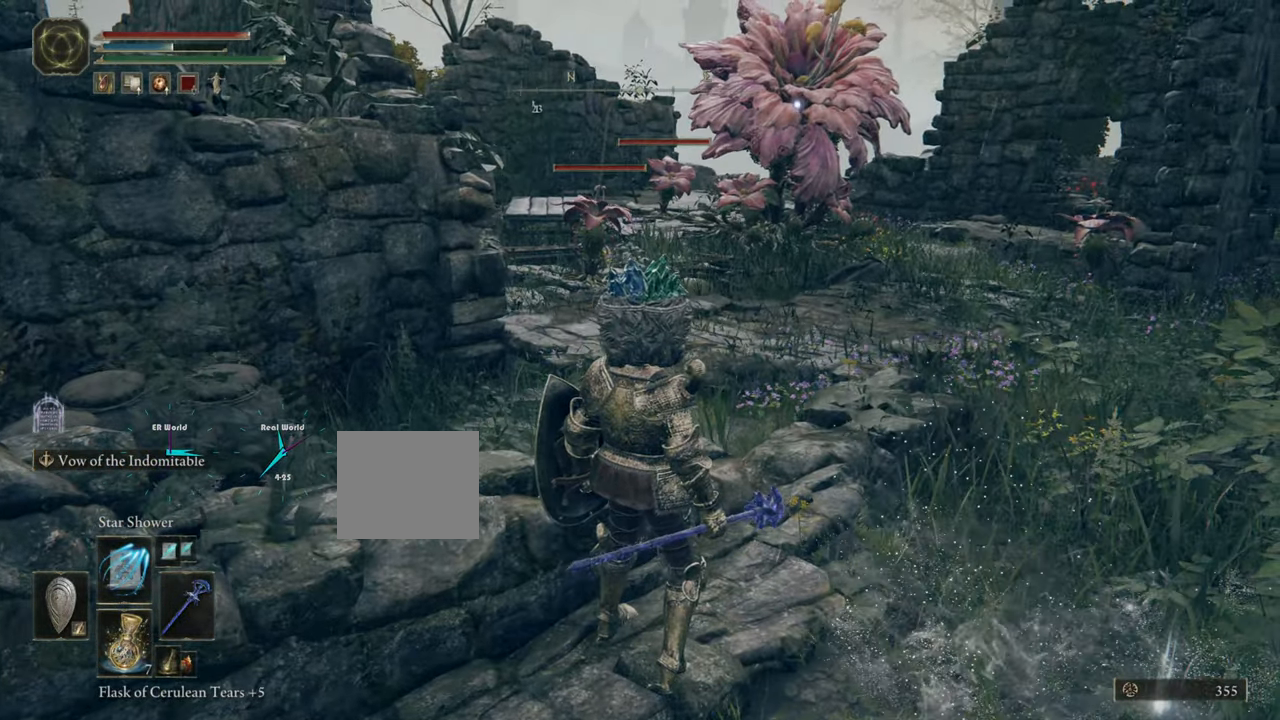
{"buttons": [], "left_stick": "center", "right_stick": "center", "events": [[184, "right_stick", "center"], [267, "CROSS", "down"], [317, "CROSS", "up"]]}
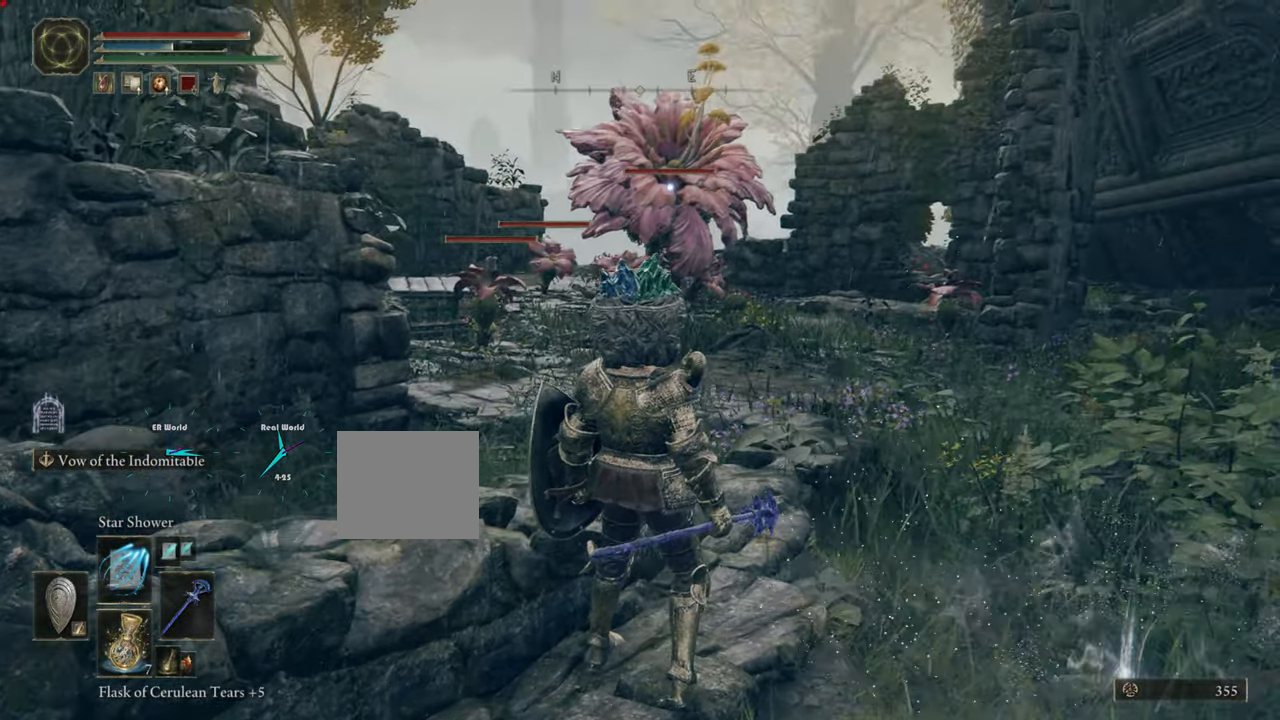
{"buttons": [], "left_stick": "center", "right_stick": "center", "events": [[50, "R1", "down"], [167, "R1", "up"]]}
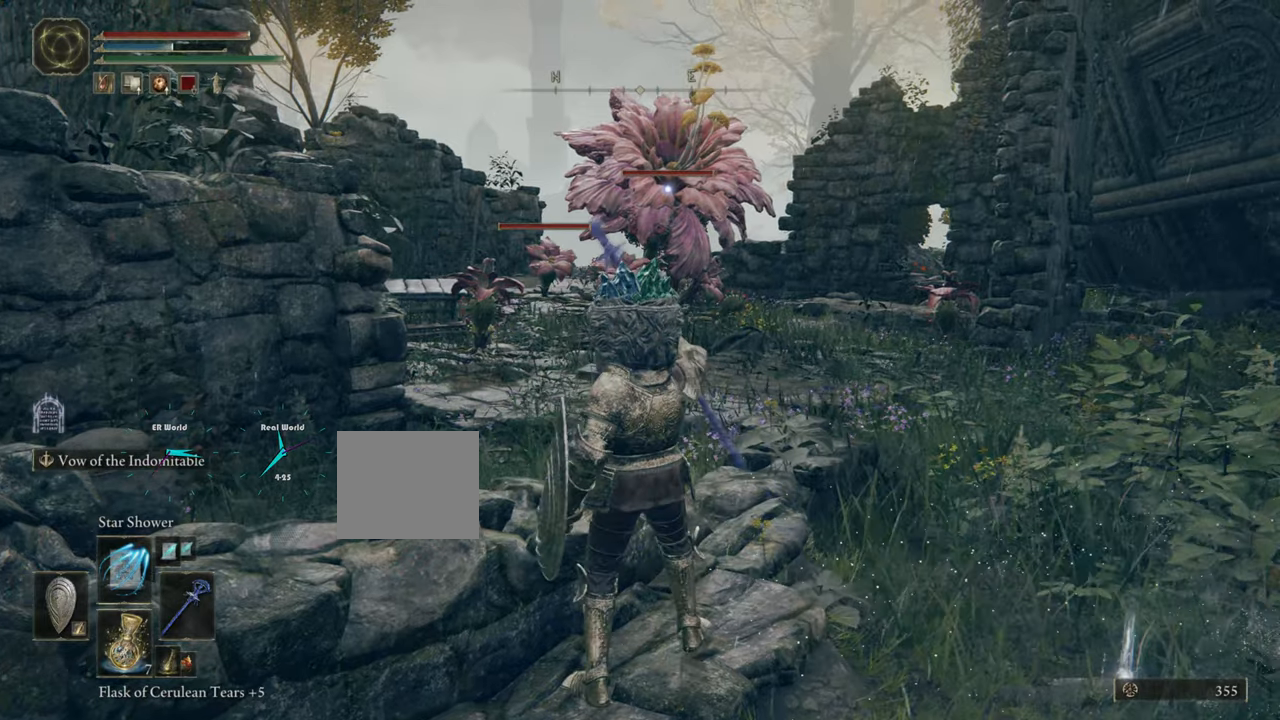
{"buttons": [], "left_stick": "center", "right_stick": "center", "events": []}
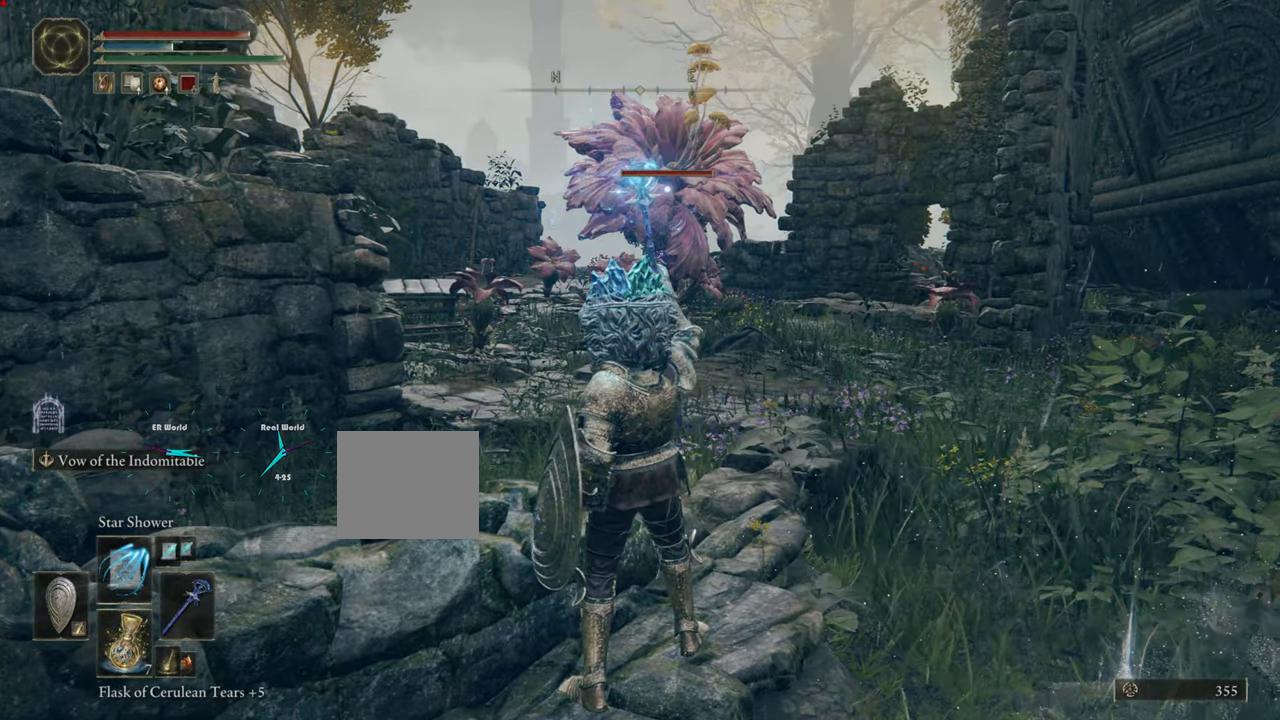
{"buttons": [], "left_stick": "center", "right_stick": "center", "events": []}
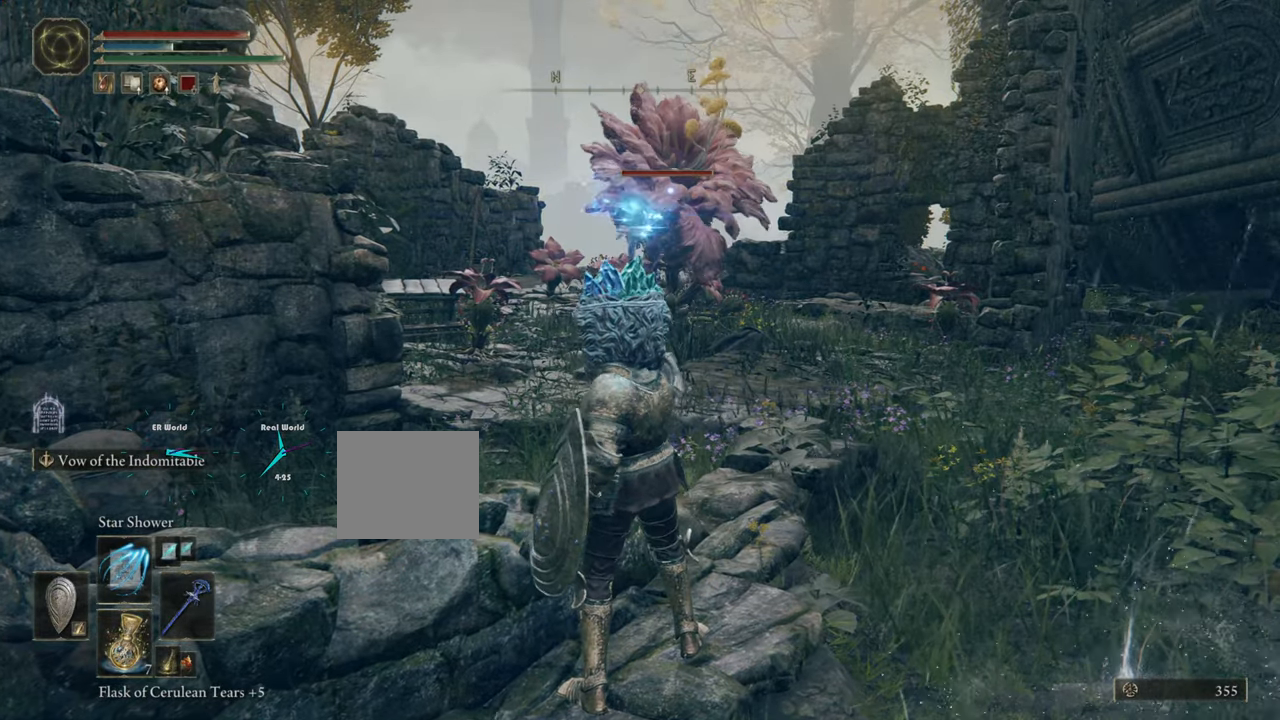
{"buttons": [], "left_stick": "center", "right_stick": "center"}
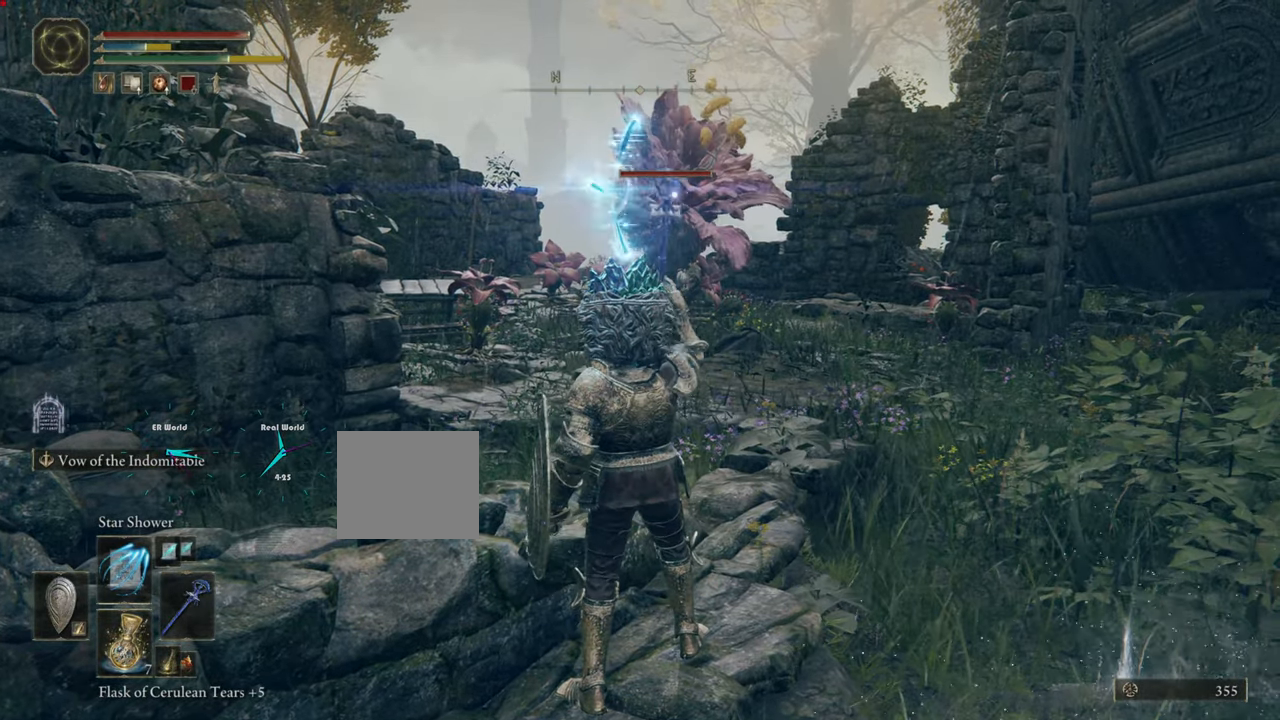
{"buttons": [], "left_stick": "center", "right_stick": "center", "events": []}
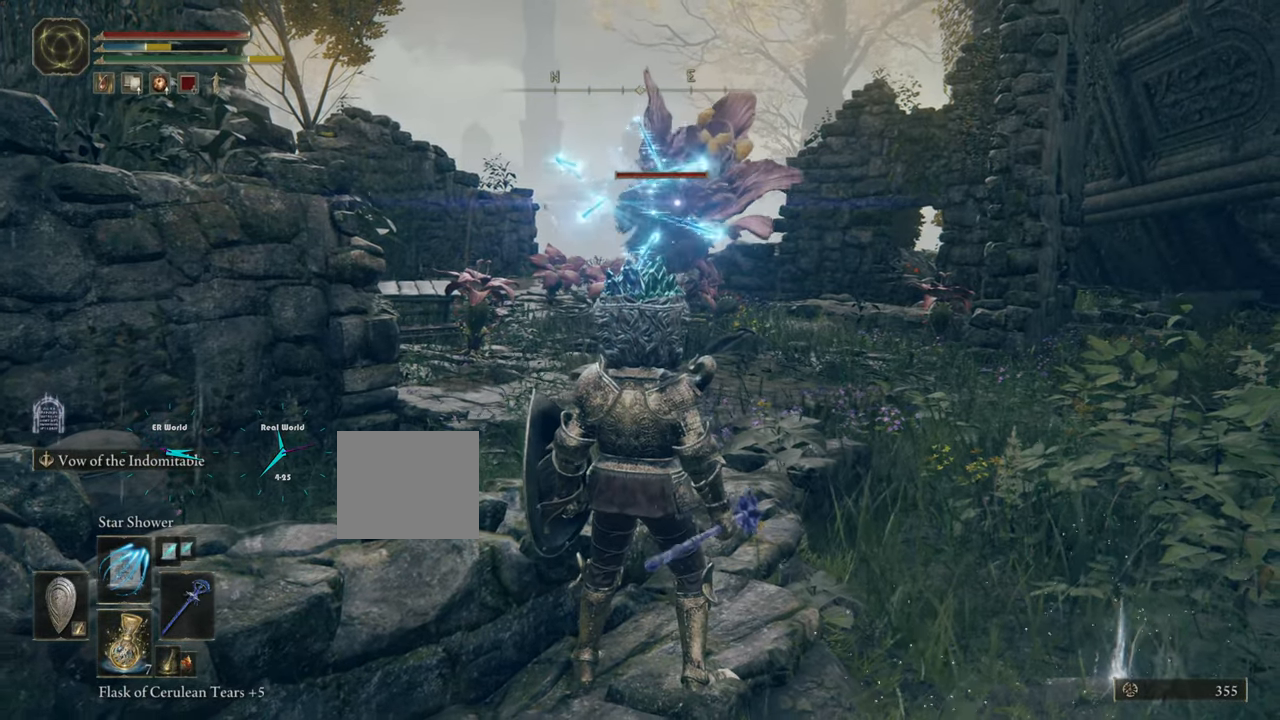
{"buttons": [], "left_stick": "center", "right_stick": "center", "events": []}
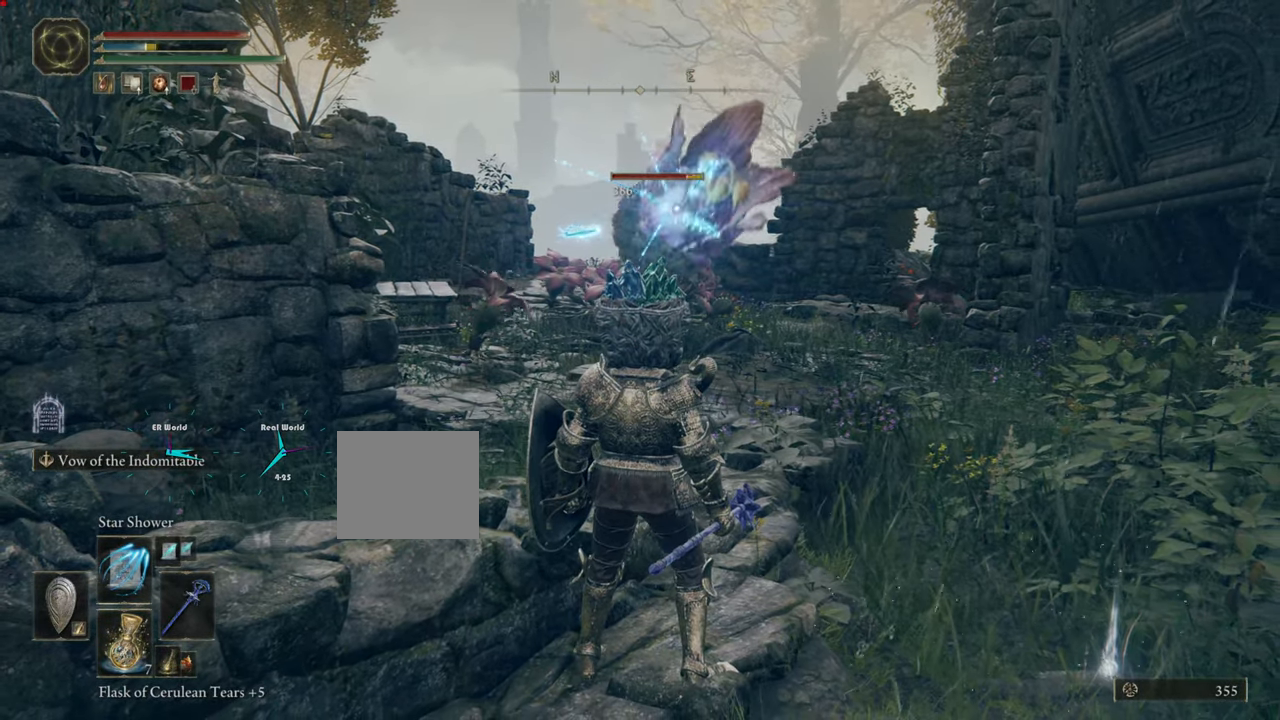
{"buttons": ["R1"], "left_stick": "center", "right_stick": "center", "events": [[500, "R1", "down"]]}
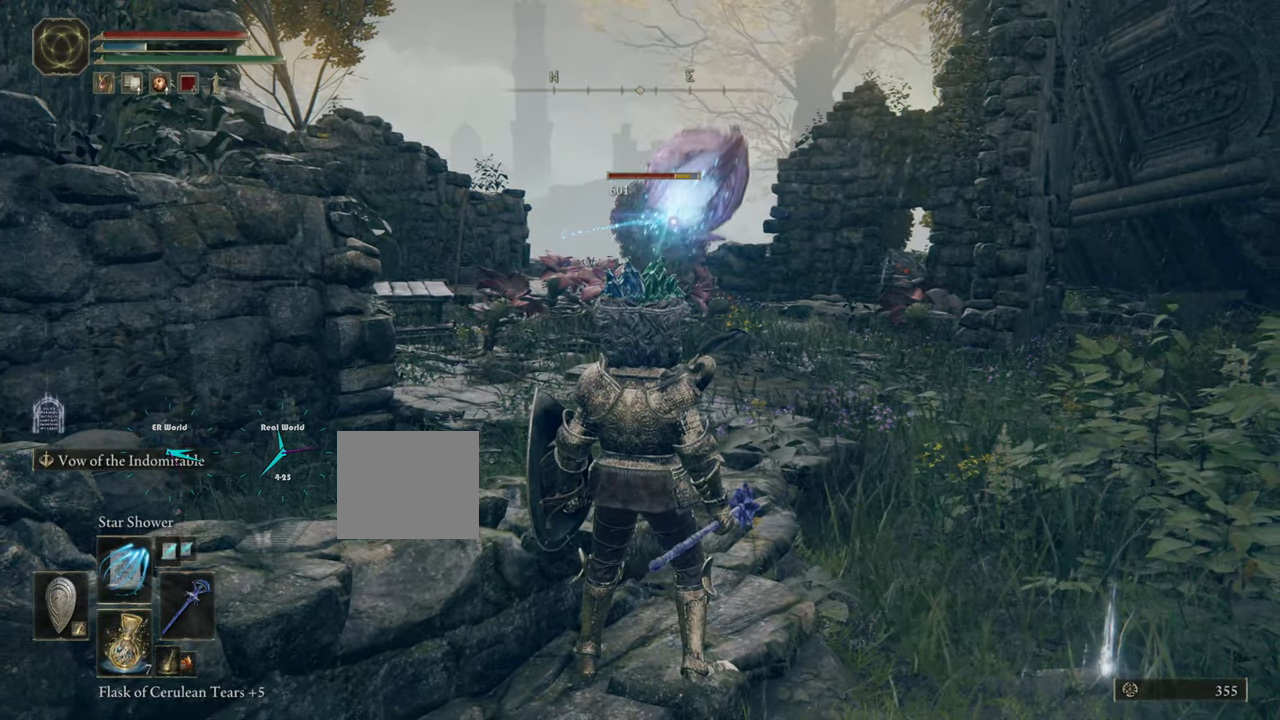
{"buttons": ["R1"], "left_stick": "center", "right_stick": "center", "events": []}
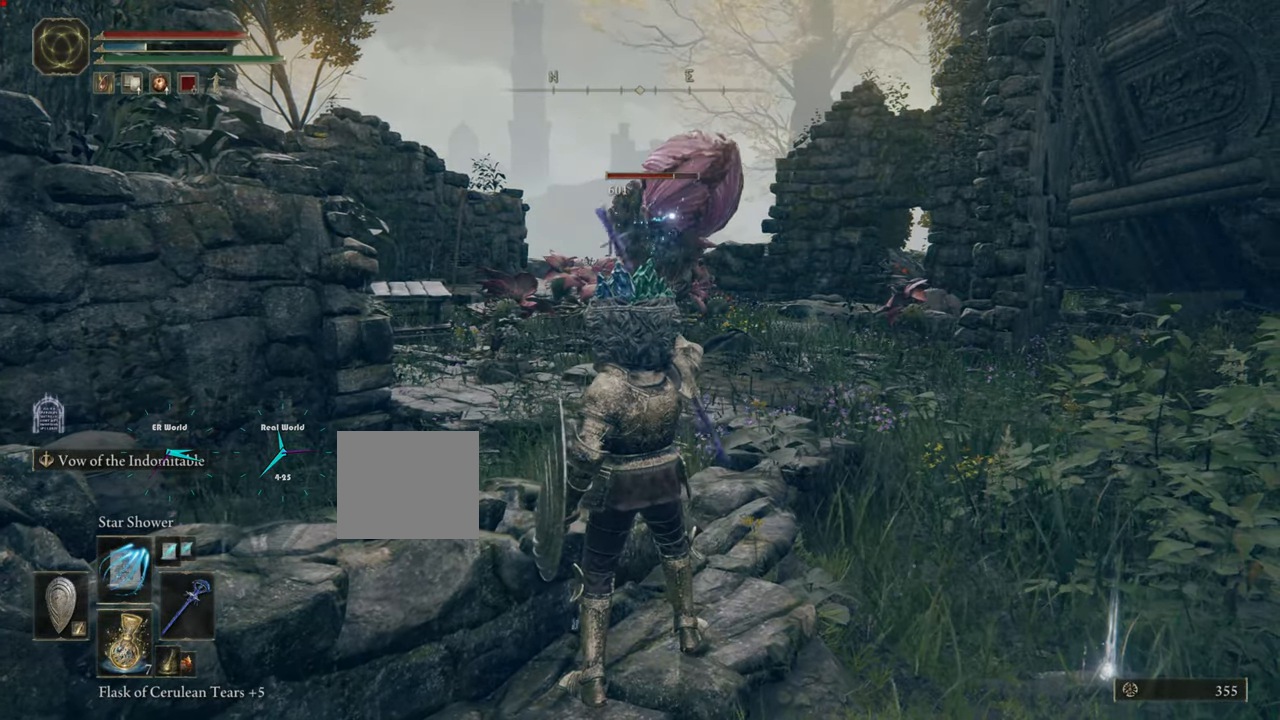
{"buttons": ["R1"], "left_stick": "center", "right_stick": "center", "events": []}
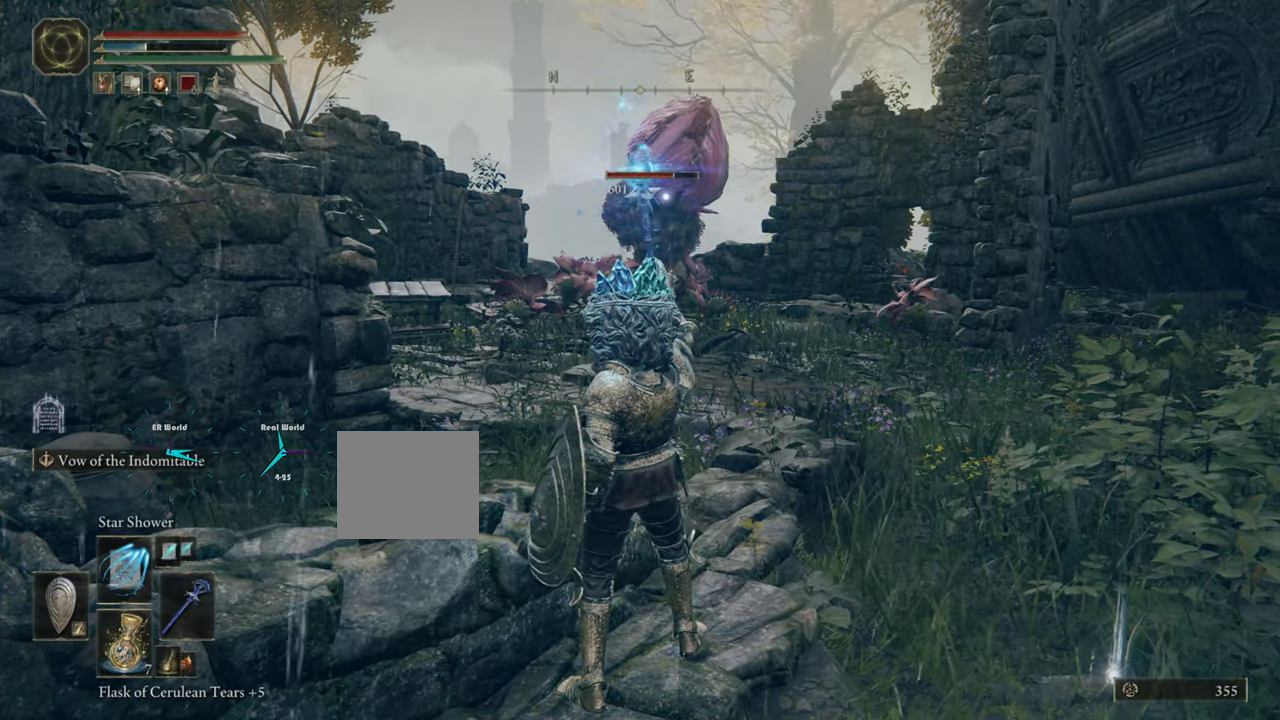
{"buttons": ["R1"], "left_stick": "center", "right_stick": "center", "events": []}
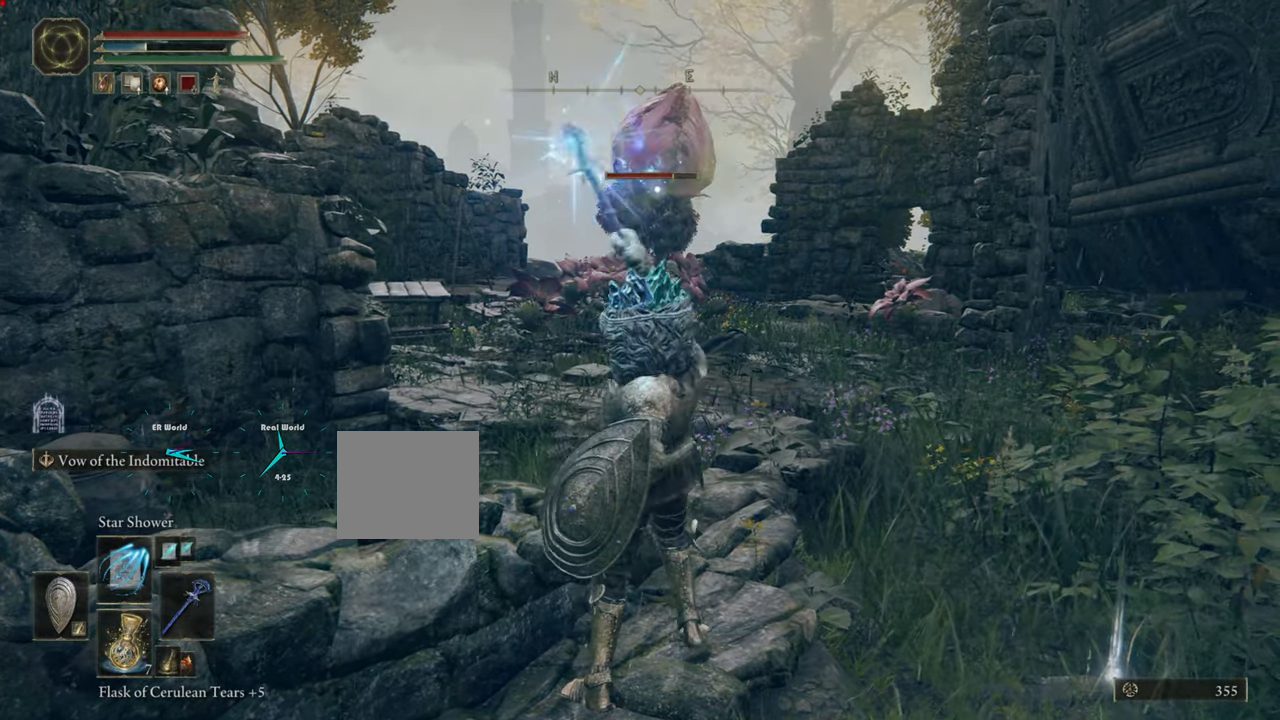
{"buttons": ["R1"], "left_stick": "center", "right_stick": "center", "events": []}
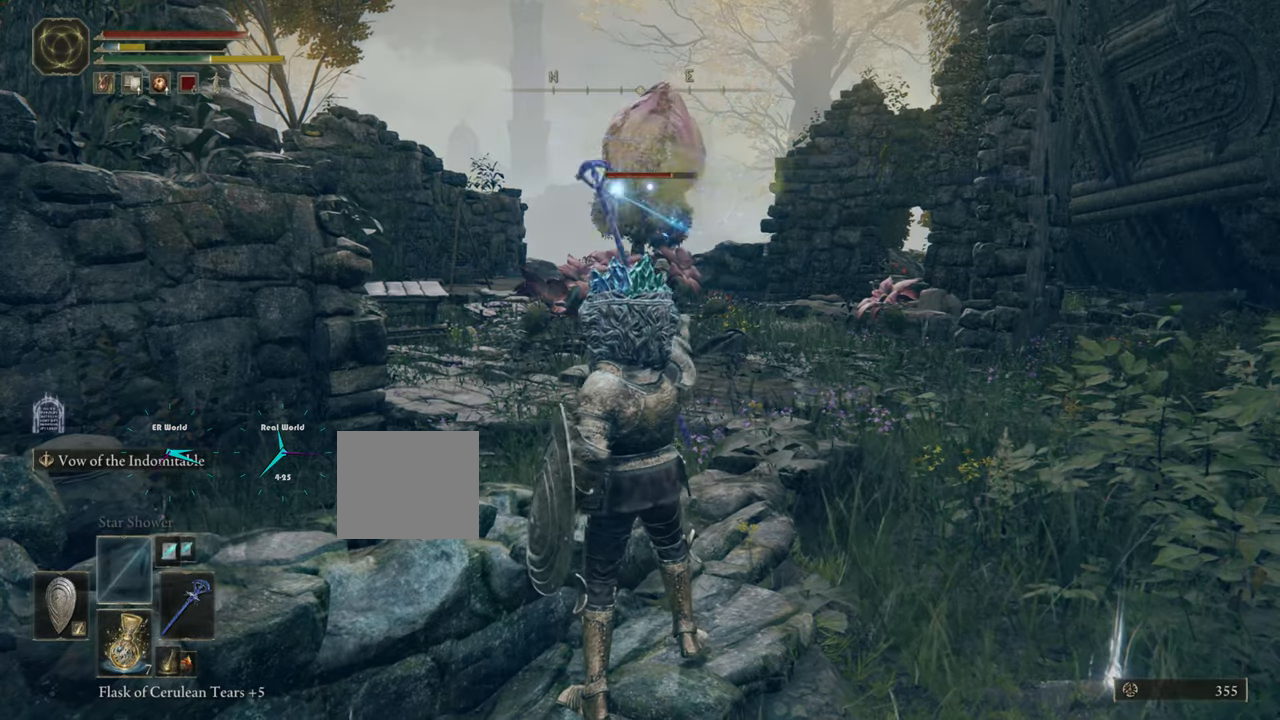
{"buttons": ["R1"], "left_stick": "center", "right_stick": "center", "events": []}
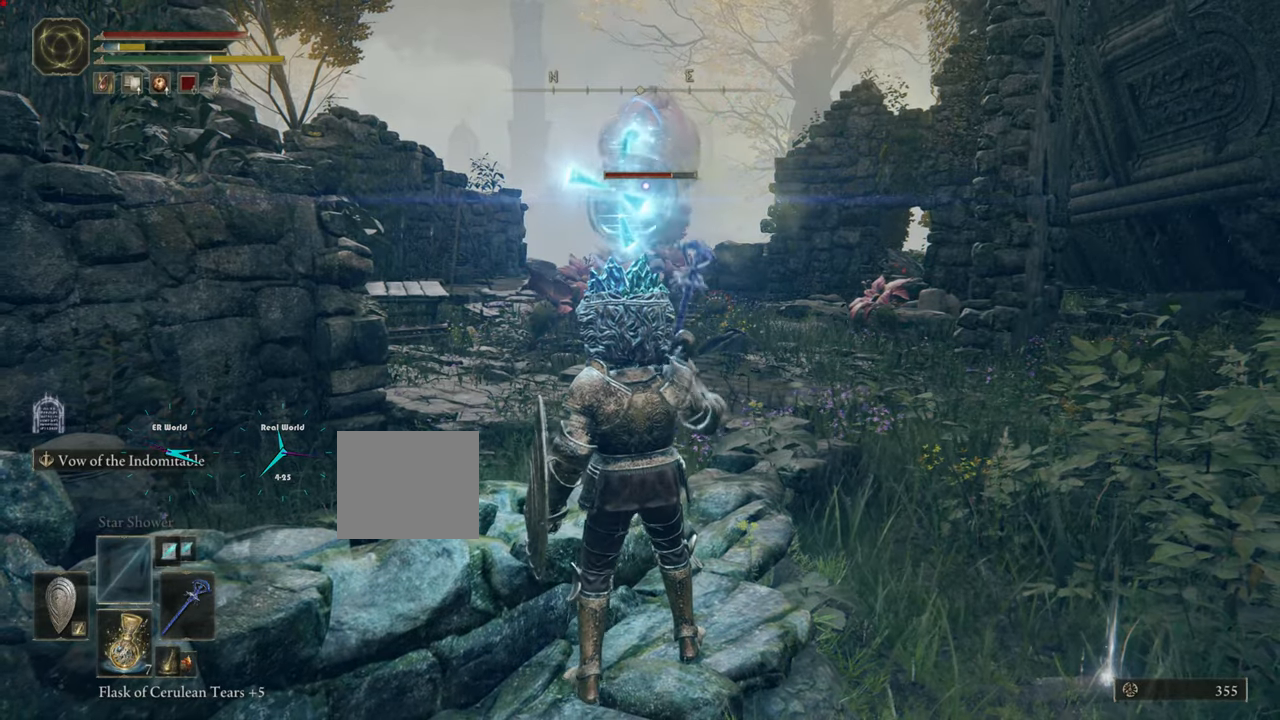
{"buttons": ["R1"], "left_stick": "center", "right_stick": "center", "events": []}
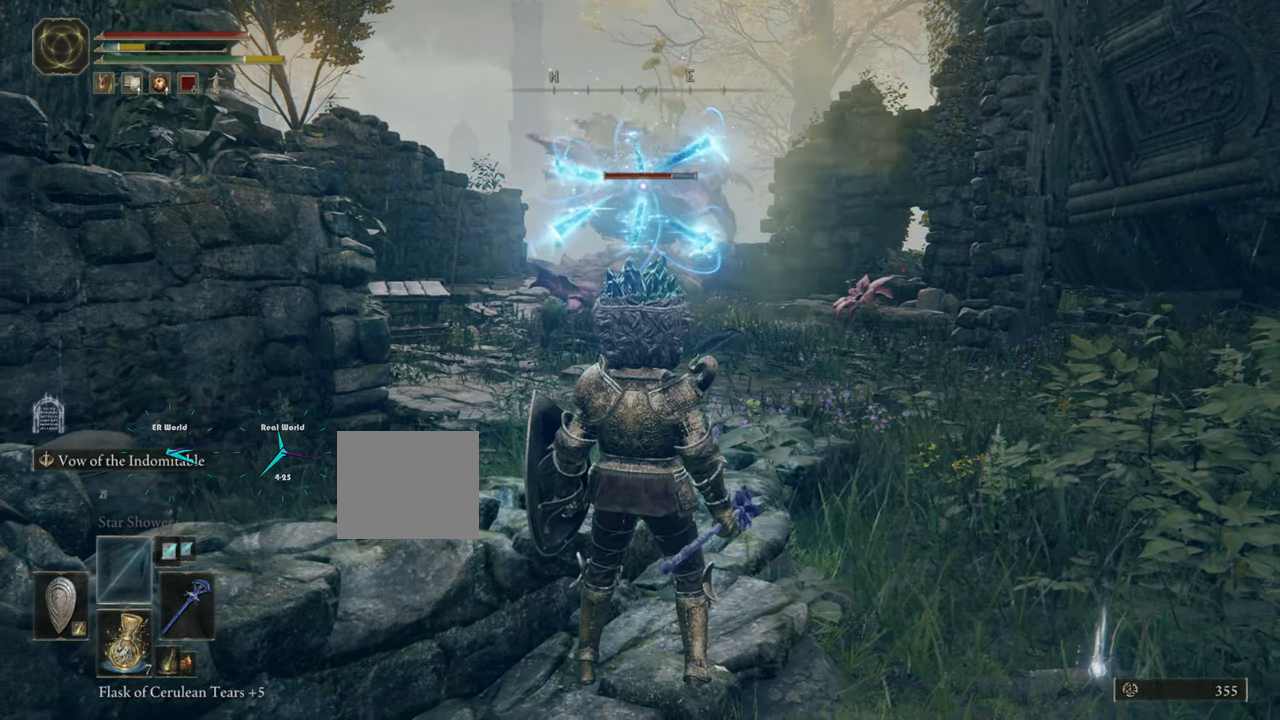
{"buttons": ["R1"], "left_stick": "center", "right_stick": "center", "events": []}
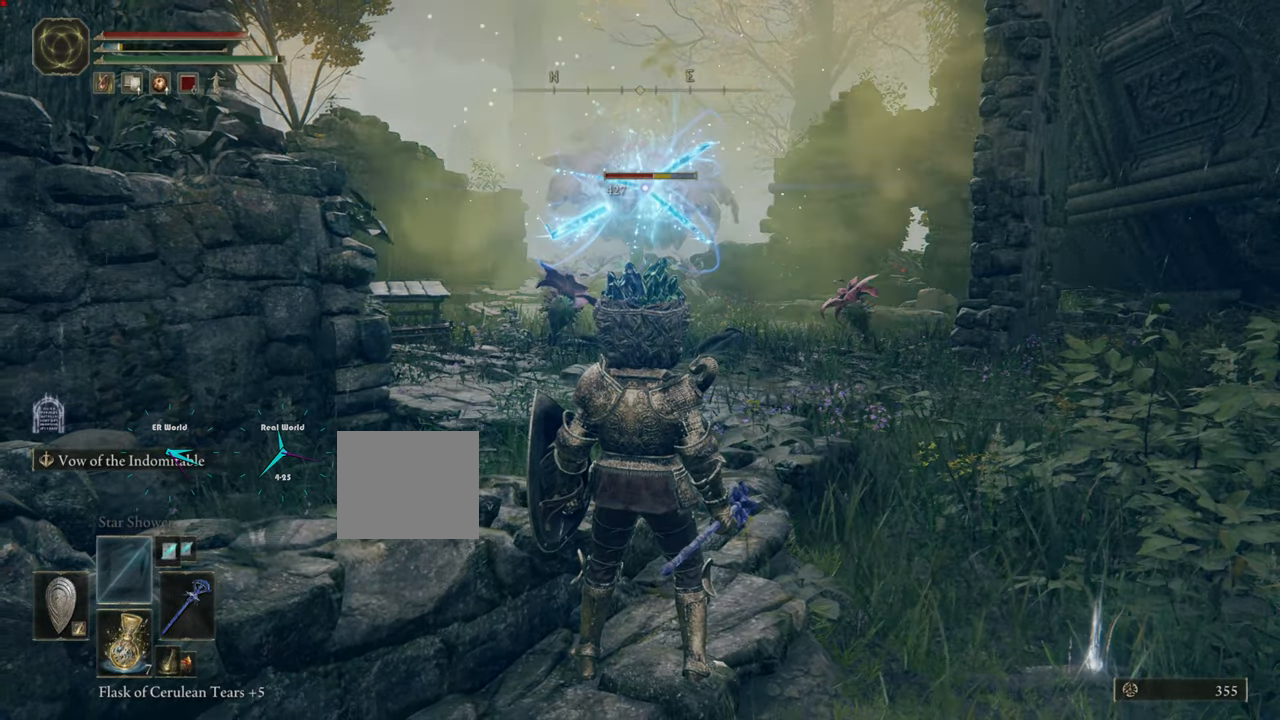
{"buttons": [], "left_stick": "center", "right_stick": "center", "events": [[501, "R1", "up"]]}
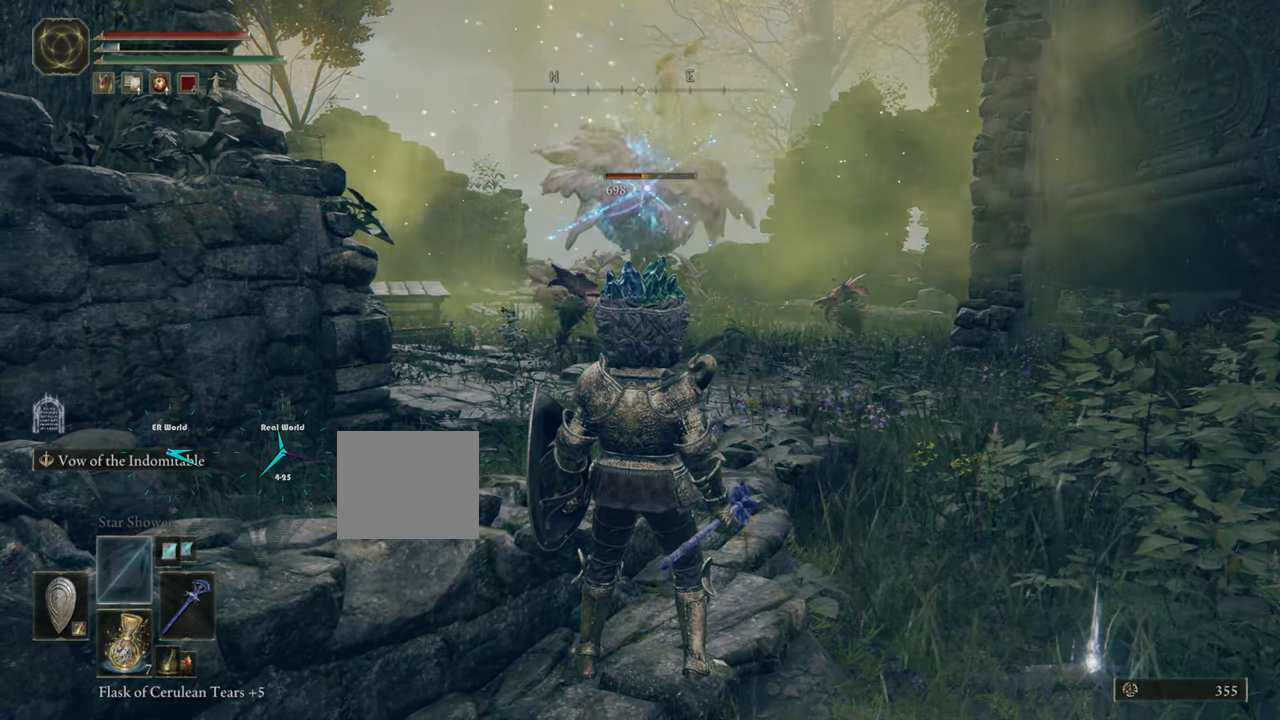
{"buttons": [], "left_stick": "down", "right_stick": "center", "events": [[150, "left_stick", "down"]]}
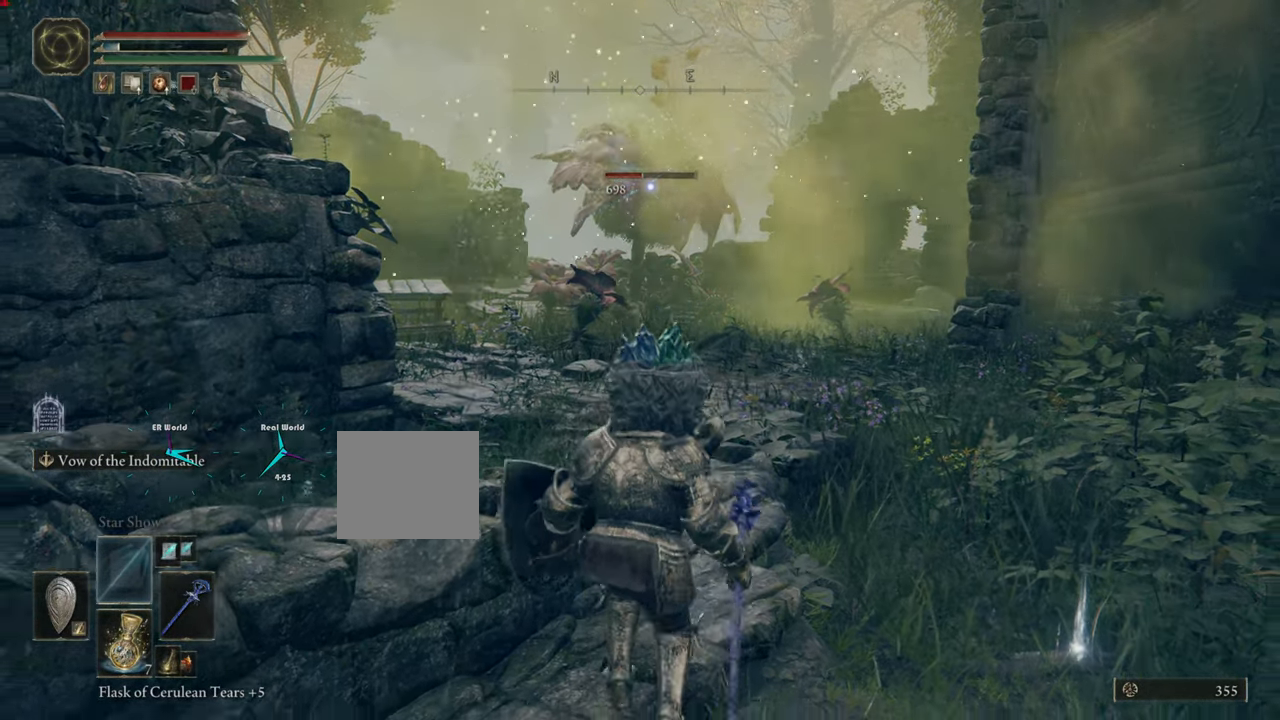
{"buttons": ["R1"], "left_stick": "center", "right_stick": "center", "events": [[367, "R1", "down"], [384, "left_stick", "center"]]}
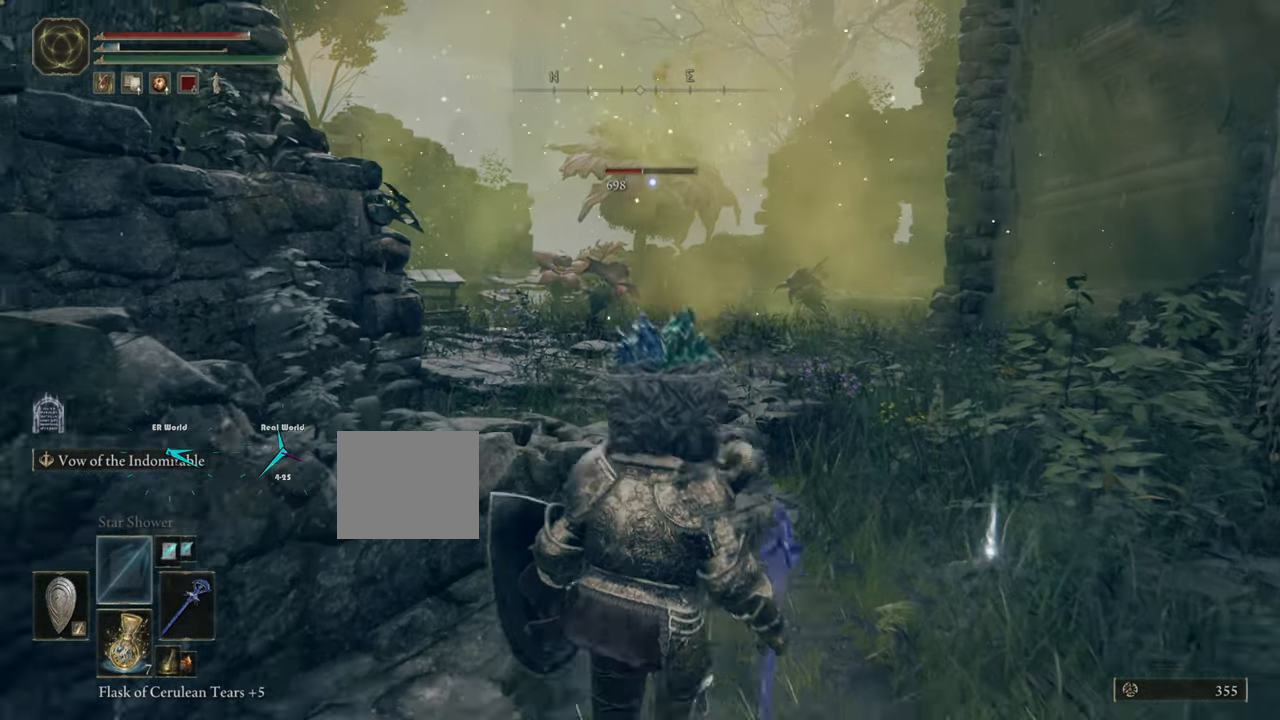
{"buttons": ["R1"], "left_stick": "center", "right_stick": "center", "events": []}
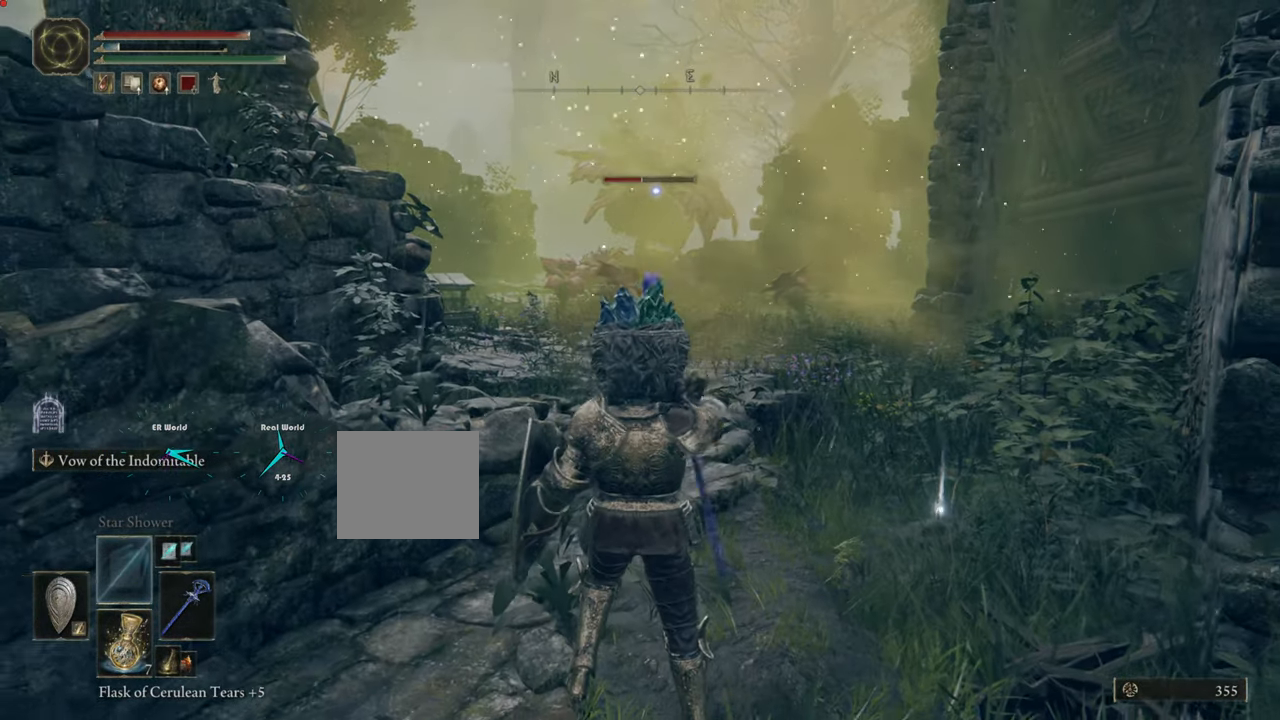
{"buttons": [], "left_stick": "center", "right_stick": "center", "events": [[484, "R1", "up"]]}
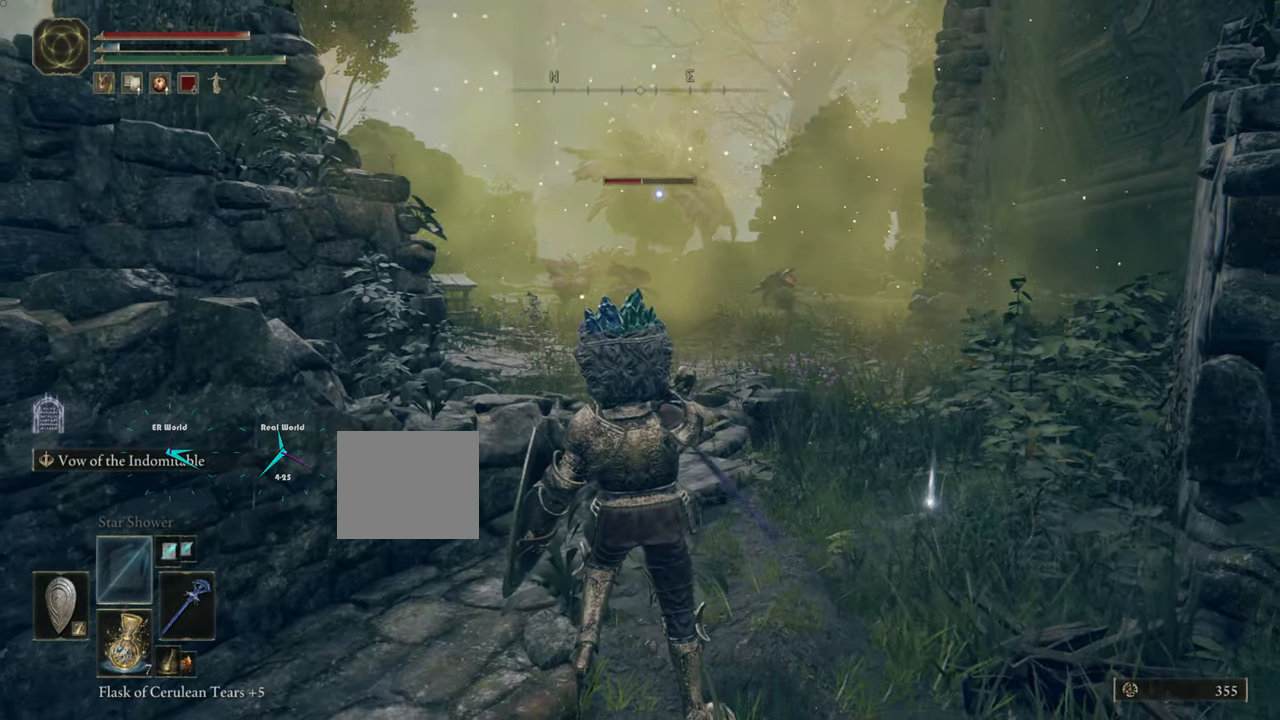
{"buttons": [], "left_stick": "center", "right_stick": "center", "events": [[333, "SQUARE", "down"], [500, "SQUARE", "up"]]}
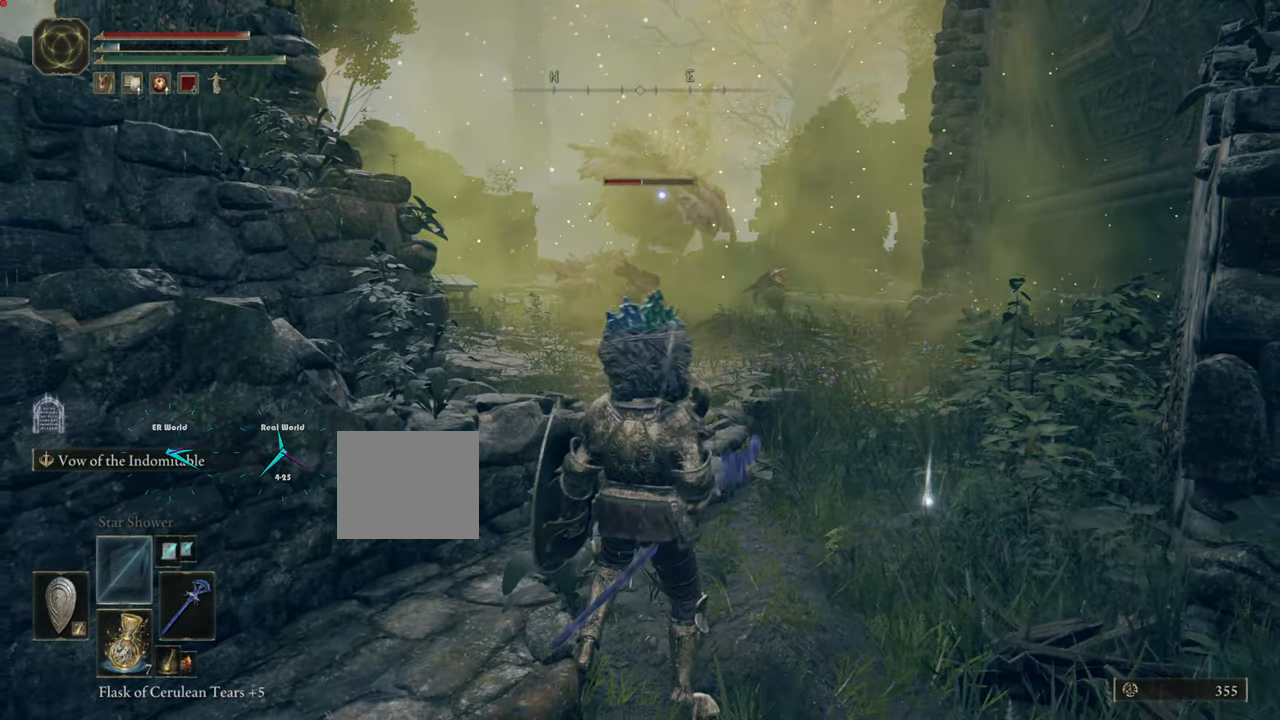
{"buttons": [], "left_stick": "center", "right_stick": "center", "events": []}